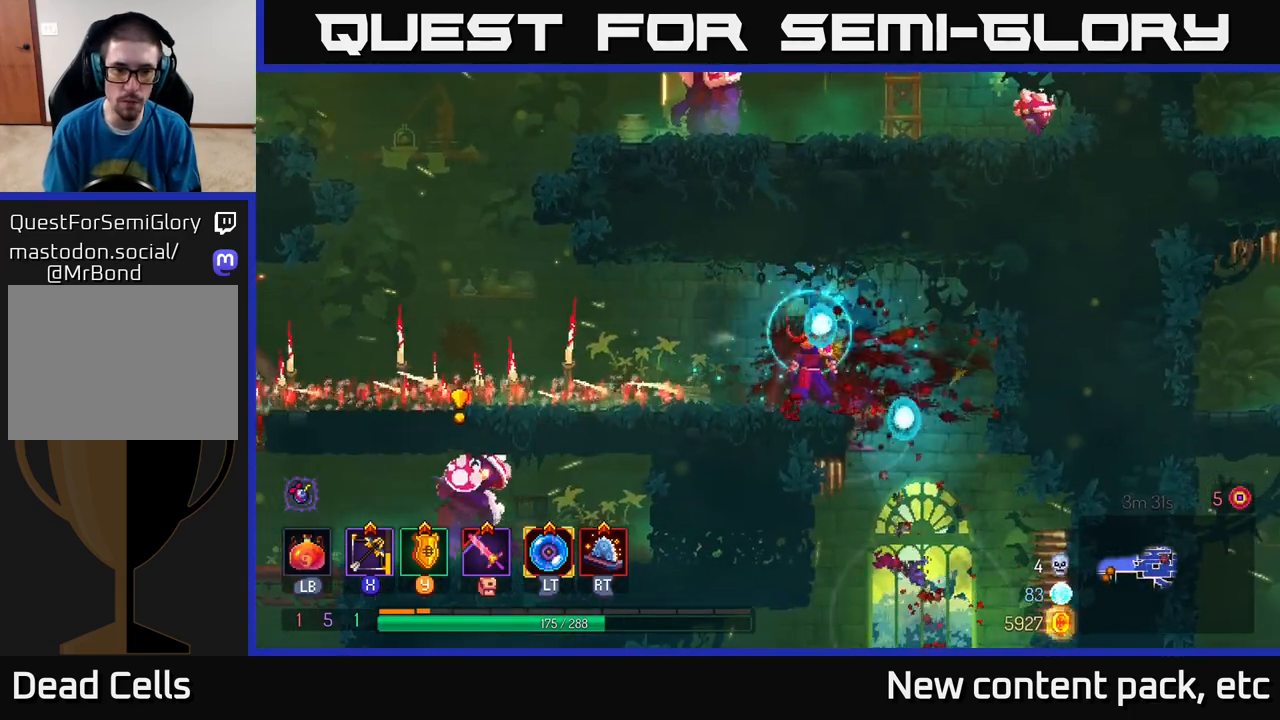
Gameplay with a controller (Xbox layout); each line is a JSON object with the inputs held at the frame after it. "events" lists button and stick changes between this image and that frame as [ms after this image, input, new state], when the widget could be followed in between.
{"buttons": [], "left_stick": "center", "right_stick": "center", "events": [[283, "left_stick", "right"], [433, "left_stick", "center"]]}
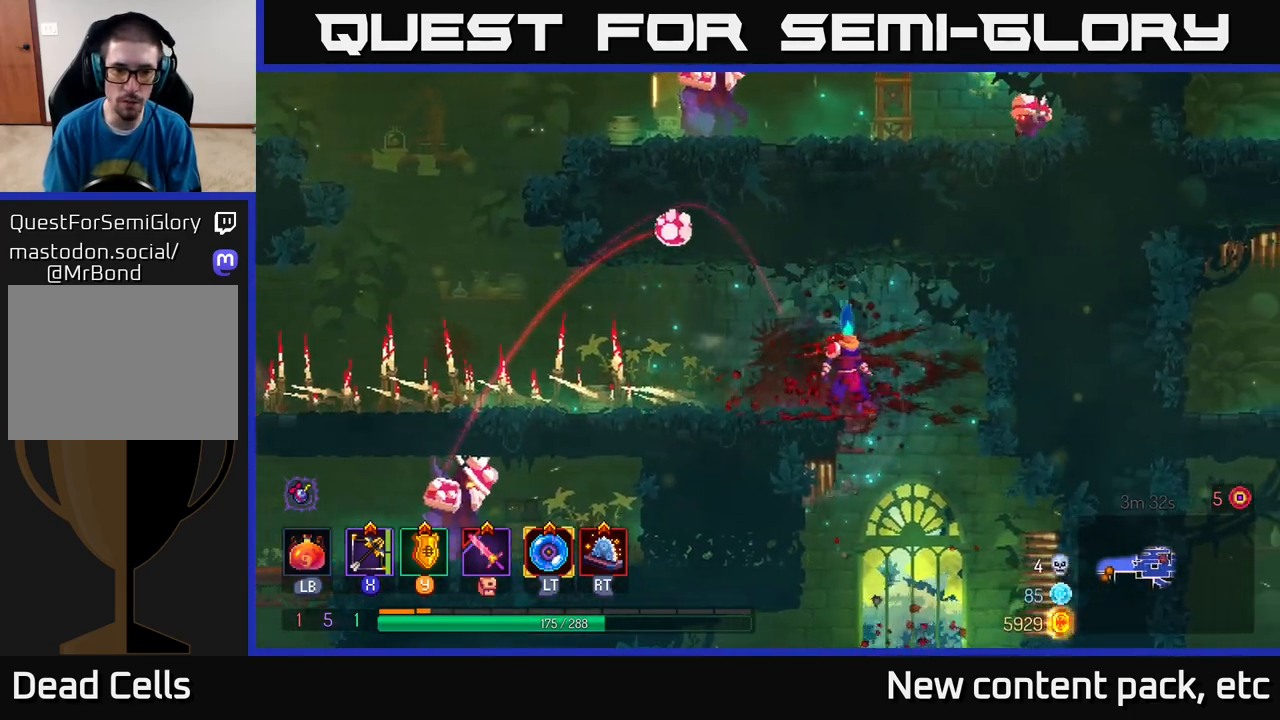
{"buttons": [], "left_stick": "left", "right_stick": "center", "events": [[133, "A", "down"], [183, "left_stick", "right"], [250, "A", "up"], [300, "A", "down"], [333, "left_stick", "left"], [417, "A", "up"]]}
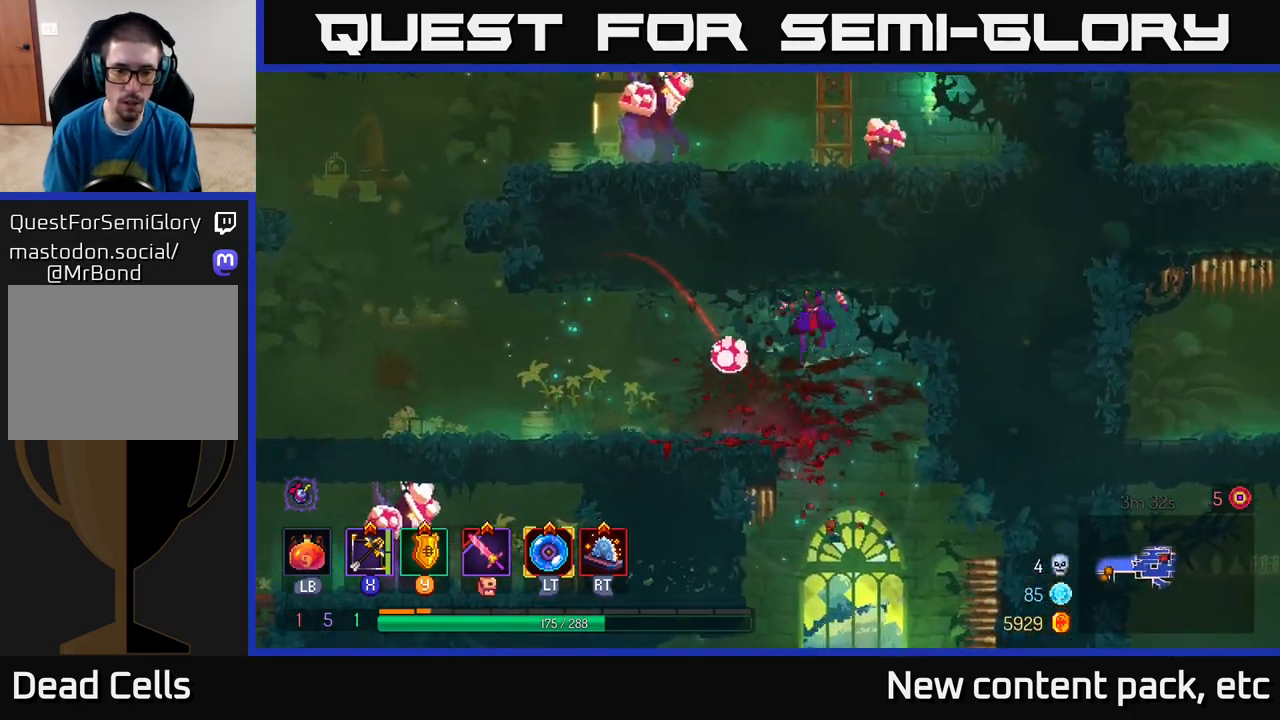
{"buttons": [], "left_stick": "left", "right_stick": "center", "events": [[33, "A", "down"], [117, "A", "up"], [117, "B", "down"], [233, "B", "up"]]}
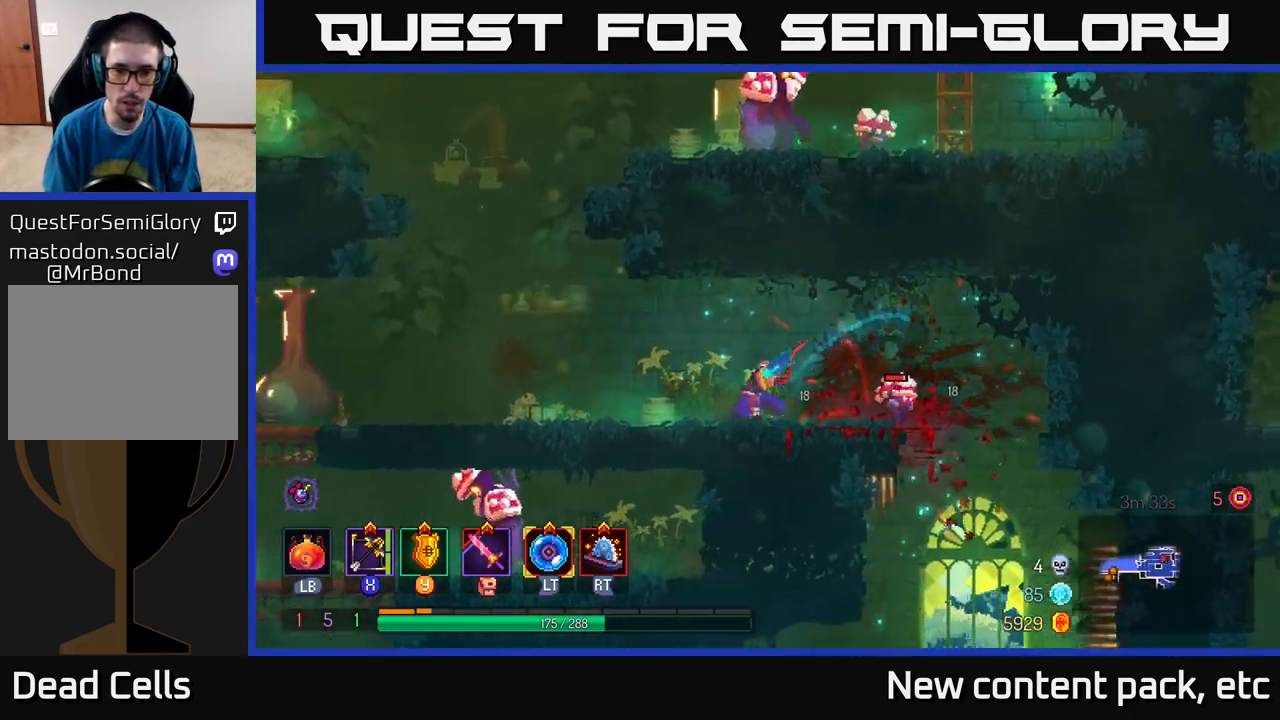
{"buttons": [], "left_stick": "down", "right_stick": "center", "events": [[67, "left_stick", "right"], [100, "X", "down"], [167, "X", "up"], [183, "left_stick", "down"]]}
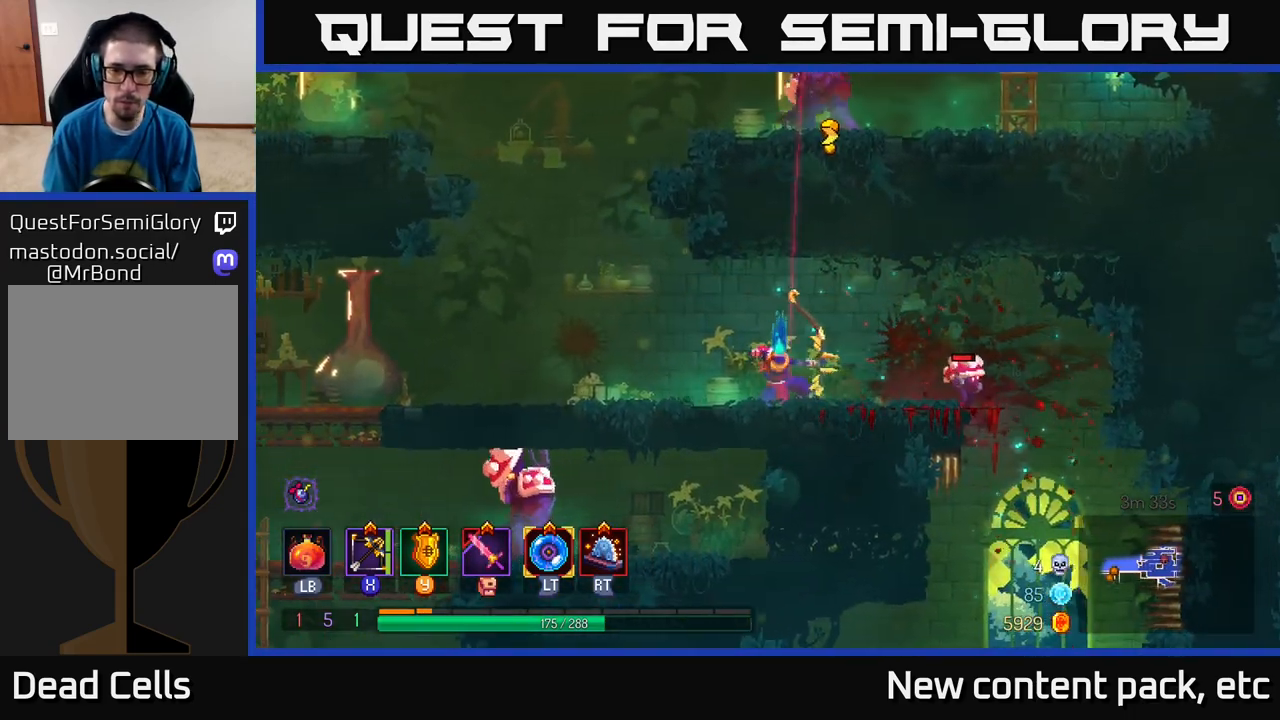
{"buttons": ["B"], "left_stick": "left", "right_stick": "center", "events": [[283, "left_stick", "center"], [333, "left_stick", "left"], [483, "B", "down"]]}
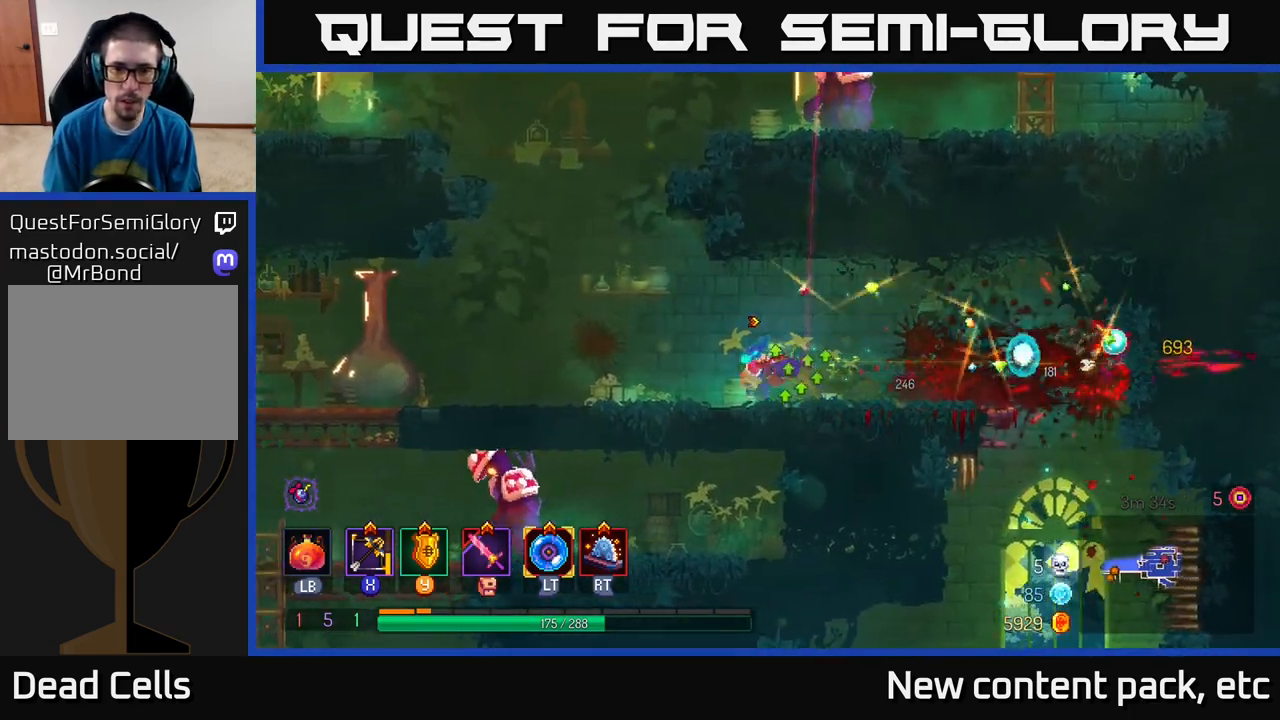
{"buttons": ["A"], "left_stick": "right", "right_stick": "center", "events": [[67, "B", "up"], [100, "B", "down"], [200, "B", "up"], [300, "A", "down"], [333, "left_stick", "right"], [417, "A", "up"], [483, "A", "down"]]}
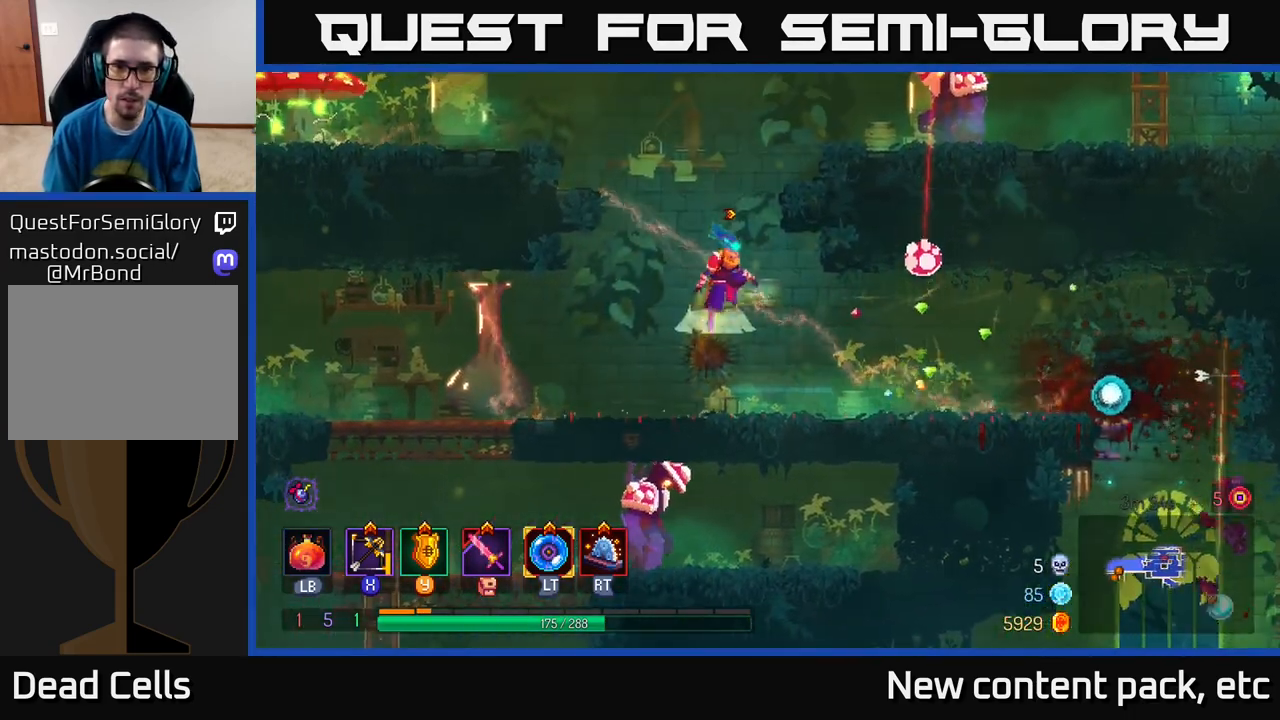
{"buttons": ["X"], "left_stick": "right", "right_stick": "center", "events": [[183, "A", "up"], [483, "X", "down"]]}
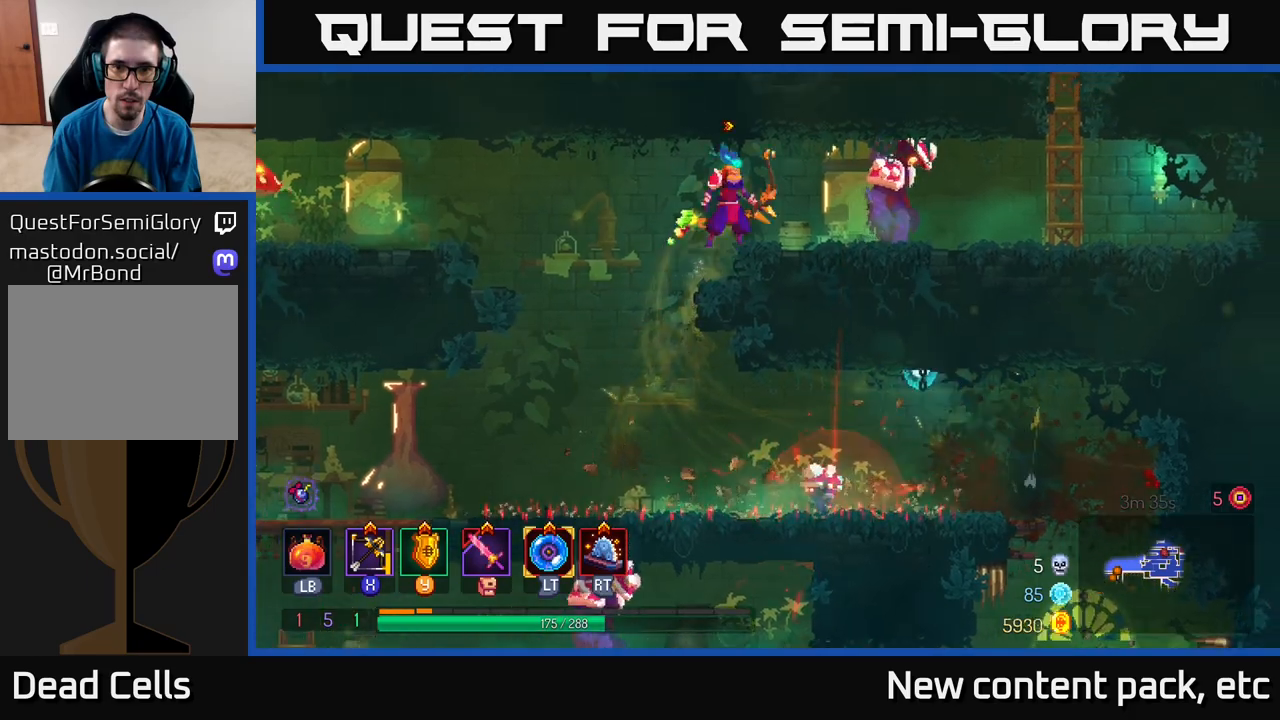
{"buttons": [], "left_stick": "down", "right_stick": "center", "events": [[150, "X", "up"], [400, "left_stick", "down"]]}
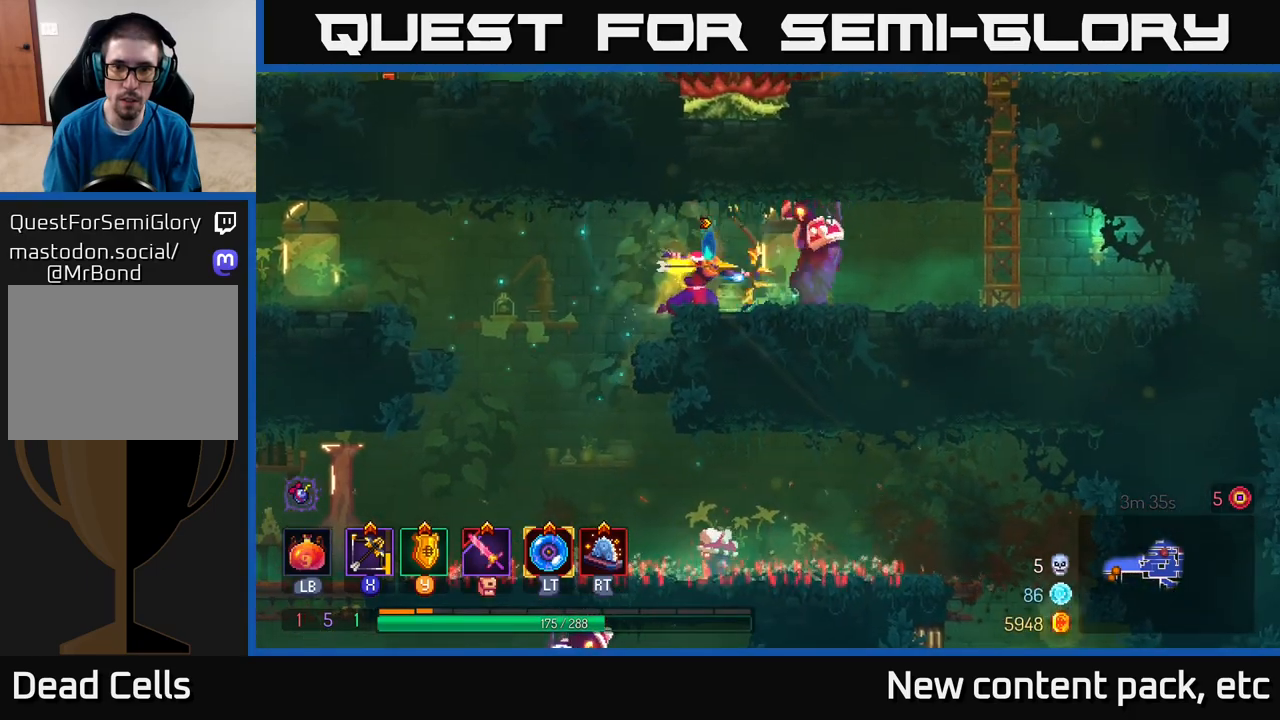
{"buttons": [], "left_stick": "right", "right_stick": "center", "events": [[217, "left_stick", "center"], [317, "left_stick", "right"]]}
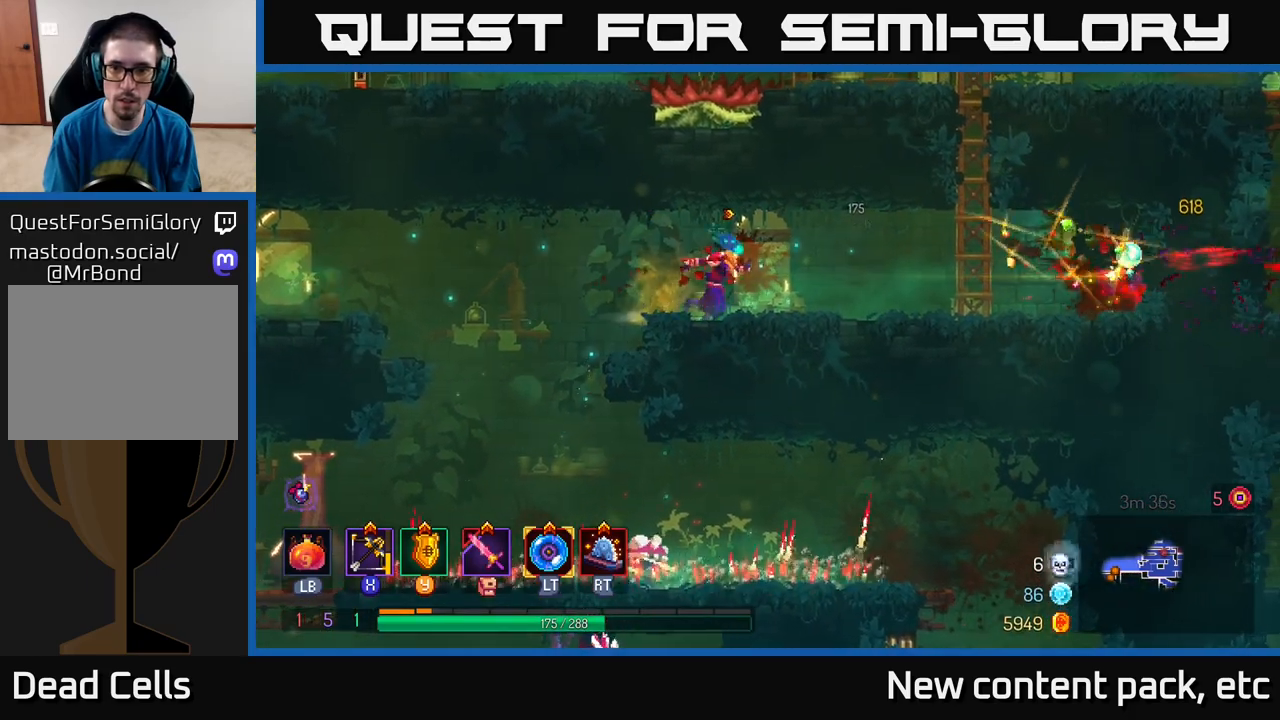
{"buttons": [], "left_stick": "left", "right_stick": "center", "events": [[250, "left_stick", "center"], [500, "left_stick", "left"]]}
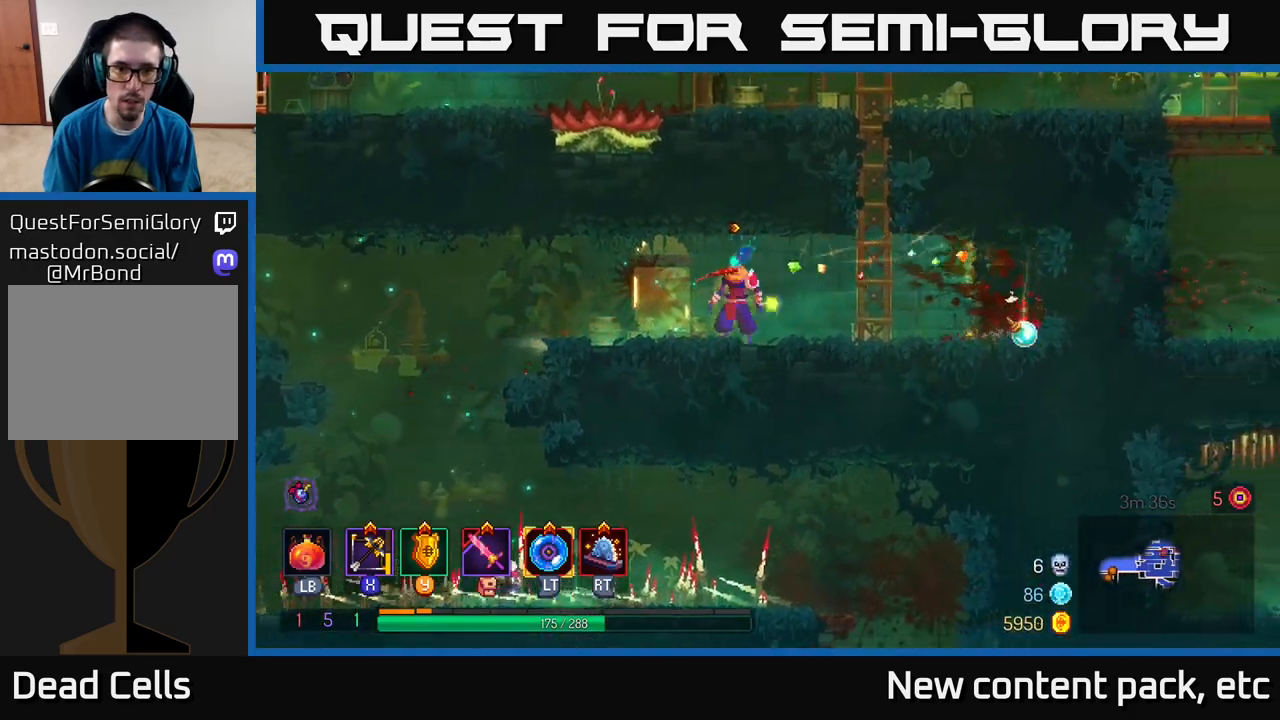
{"buttons": [], "left_stick": "down", "right_stick": "center", "events": [[83, "X", "down"], [167, "left_stick", "down"], [183, "X", "up"]]}
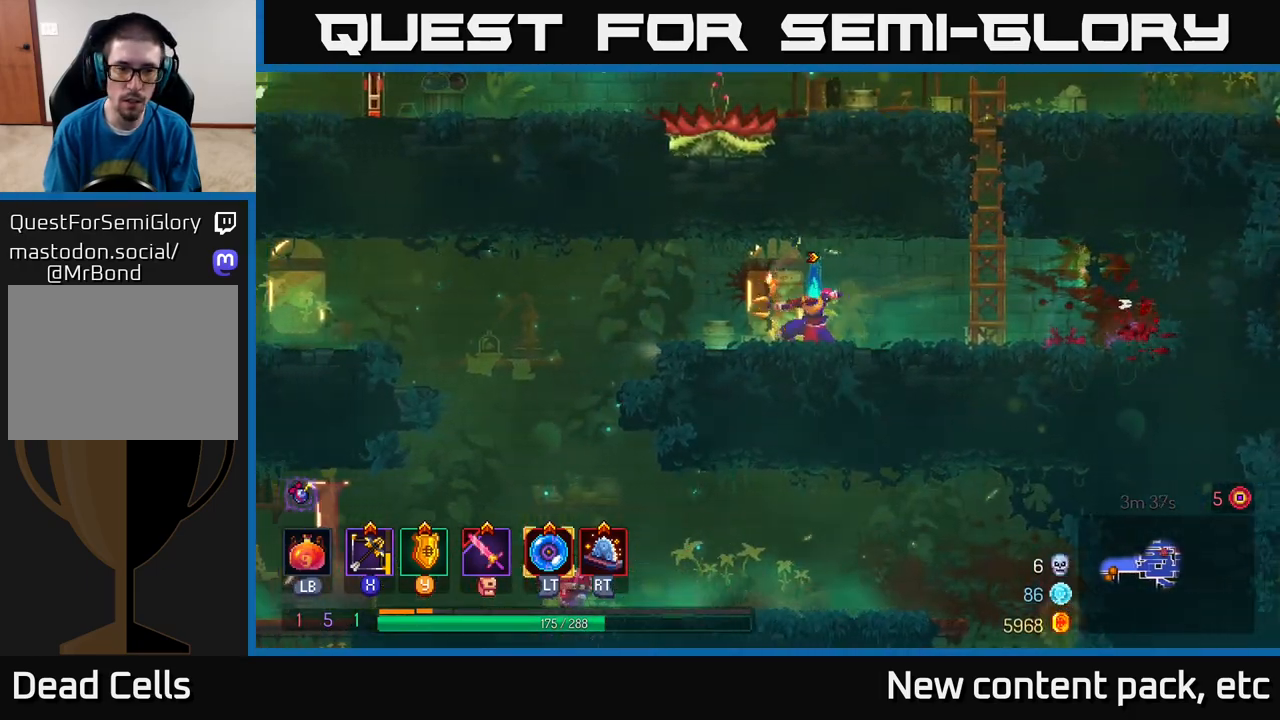
{"buttons": [], "left_stick": "left", "right_stick": "center", "events": [[317, "left_stick", "left"]]}
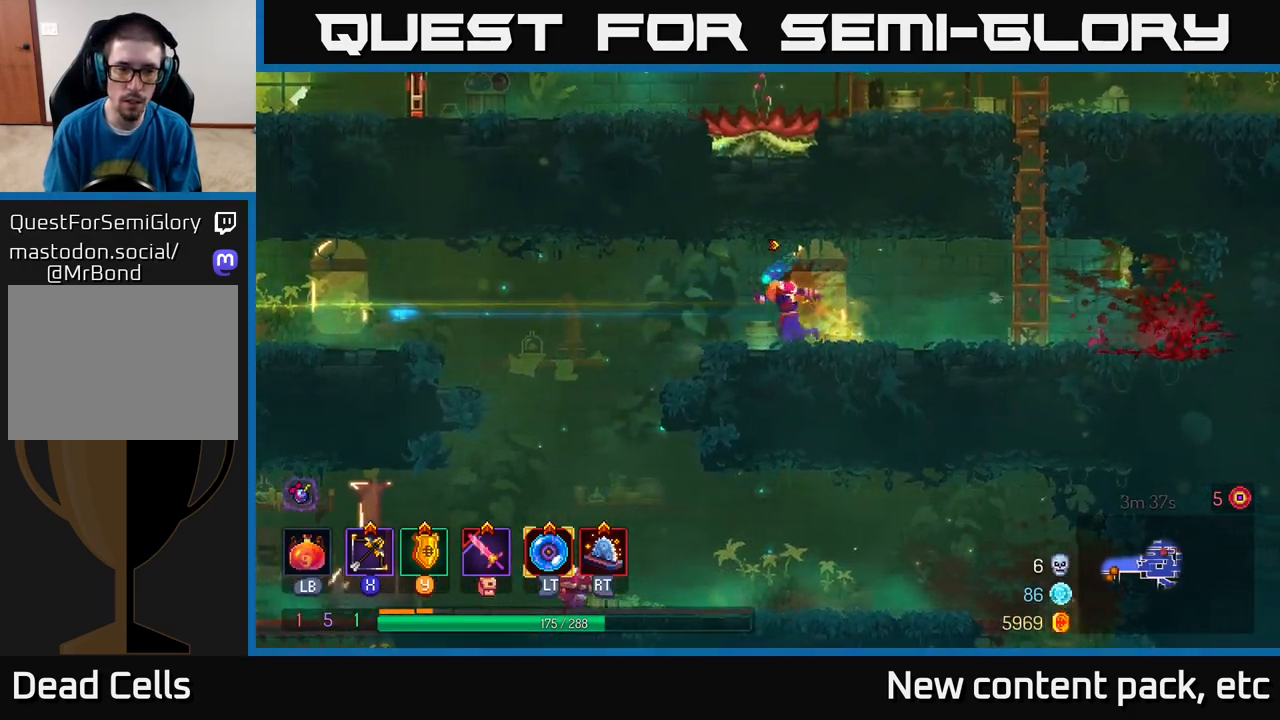
{"buttons": [], "left_stick": "left", "right_stick": "center", "events": [[250, "A", "down"], [383, "A", "up"]]}
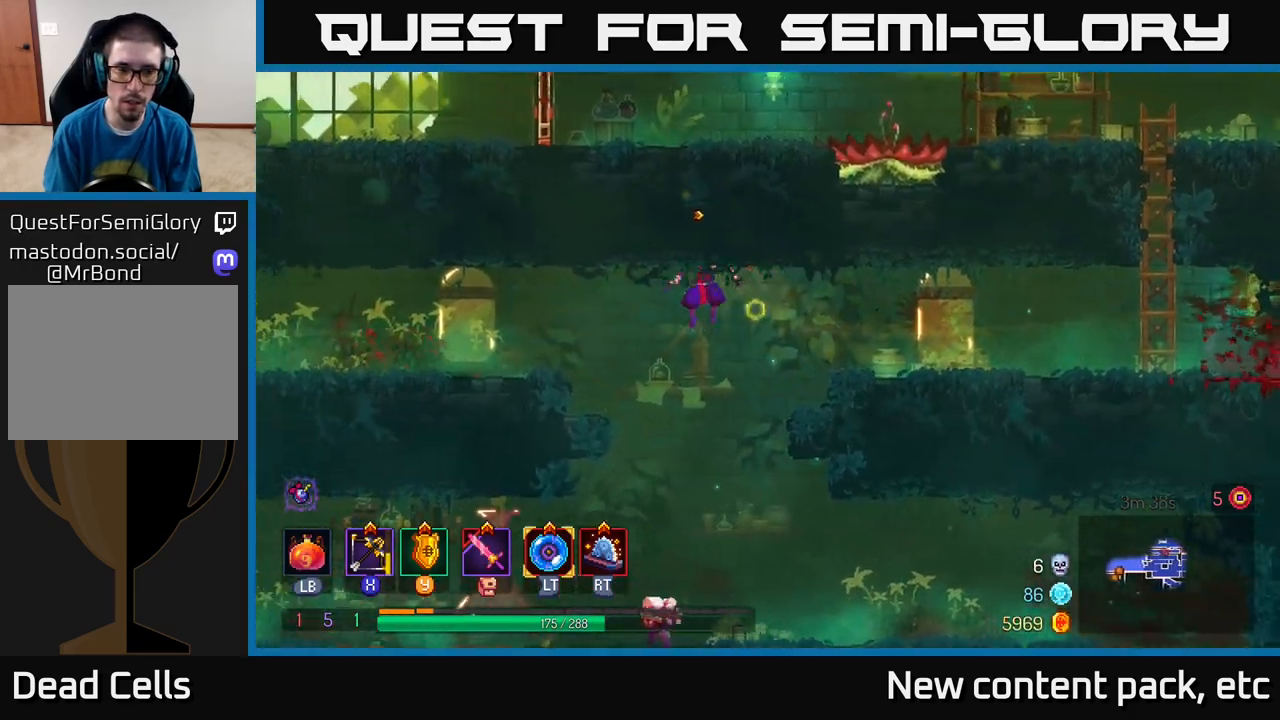
{"buttons": [], "left_stick": "left", "right_stick": "center", "events": [[150, "A", "down"], [283, "A", "up"], [350, "B", "down"], [450, "B", "up"]]}
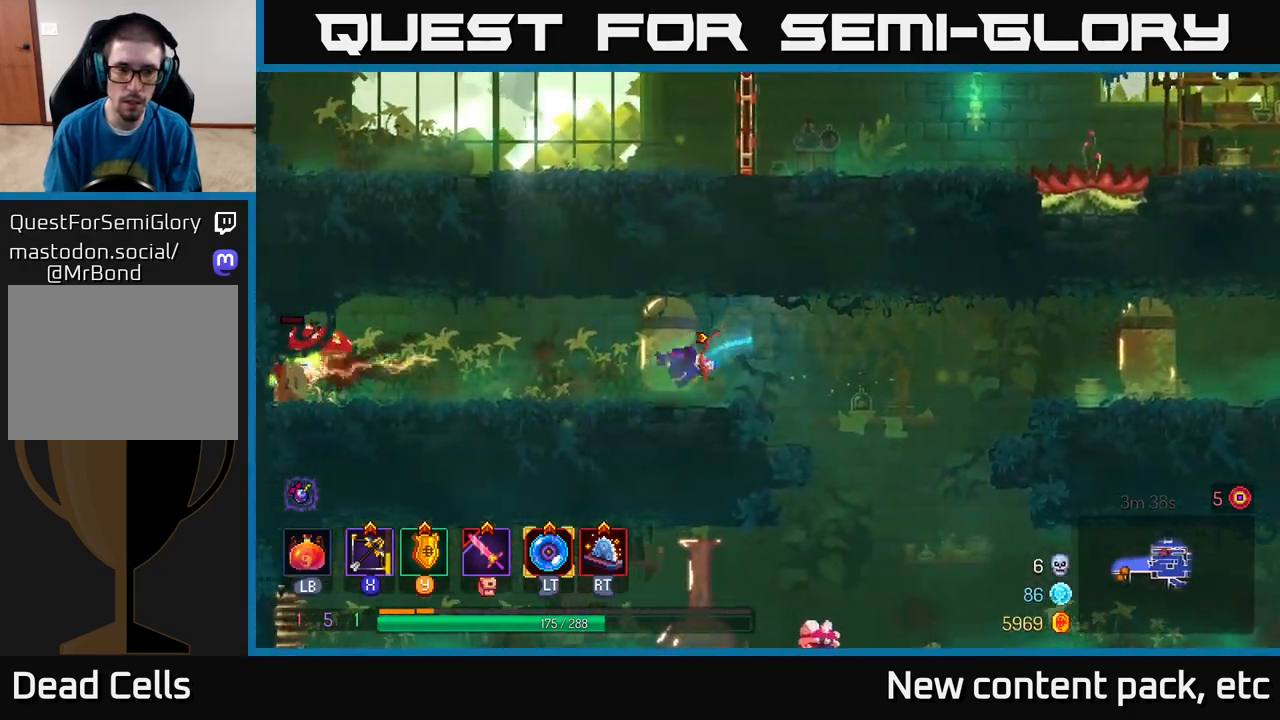
{"buttons": [], "left_stick": "down", "right_stick": "center", "events": [[50, "X", "down"], [133, "X", "up"], [183, "left_stick", "down"]]}
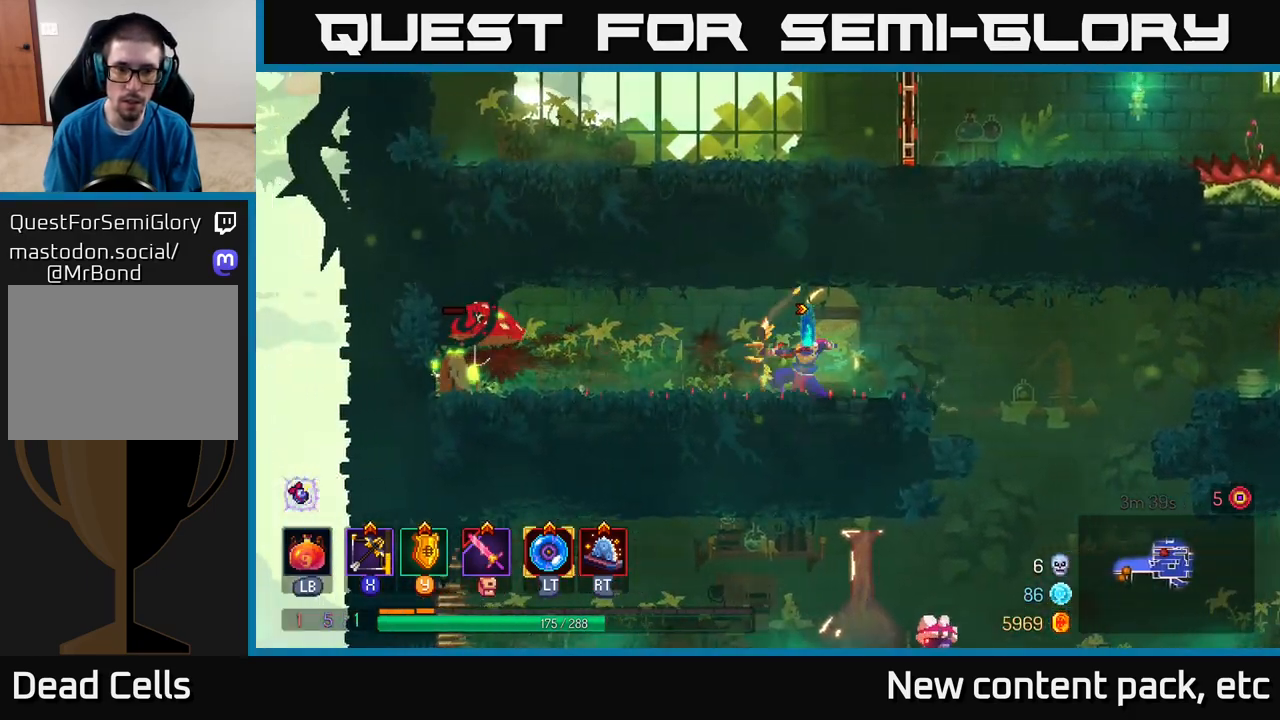
{"buttons": [], "left_stick": "right", "right_stick": "center", "events": [[267, "left_stick", "right"]]}
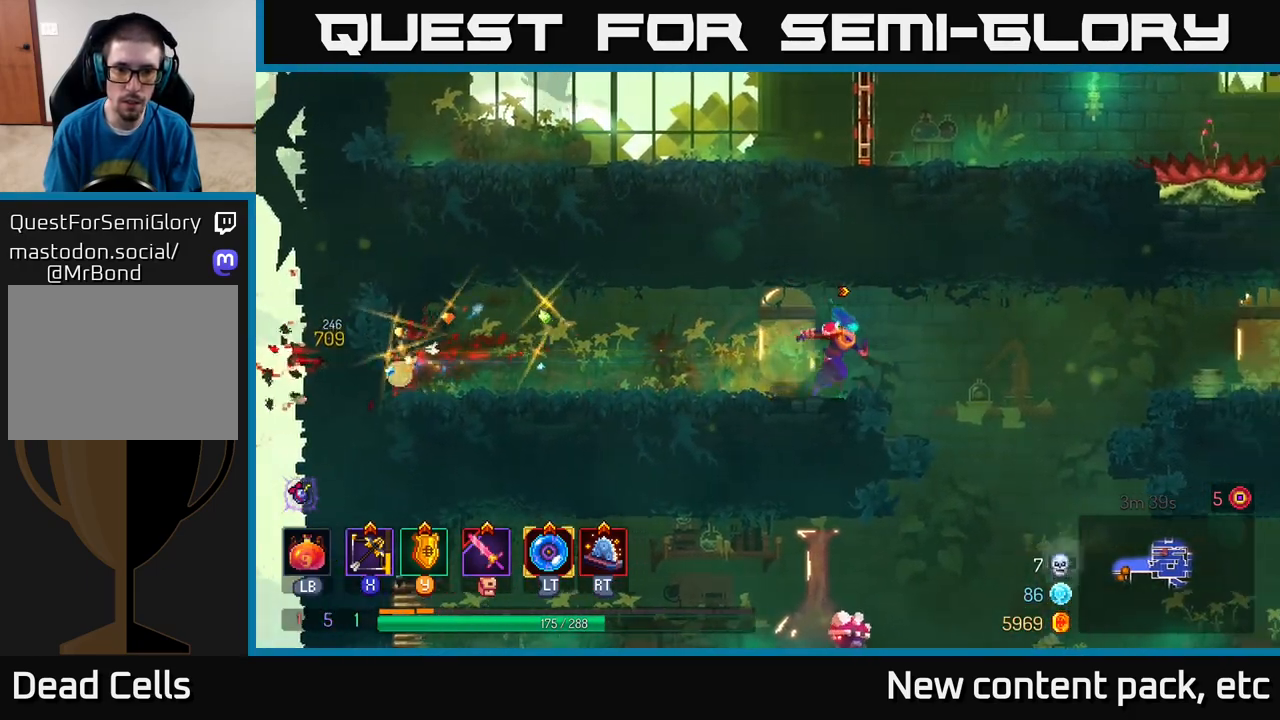
{"buttons": [], "left_stick": "center", "right_stick": "center", "events": [[67, "A", "down"], [200, "A", "up"], [250, "left_stick", "down"], [300, "A", "down"], [383, "A", "up"], [483, "left_stick", "center"]]}
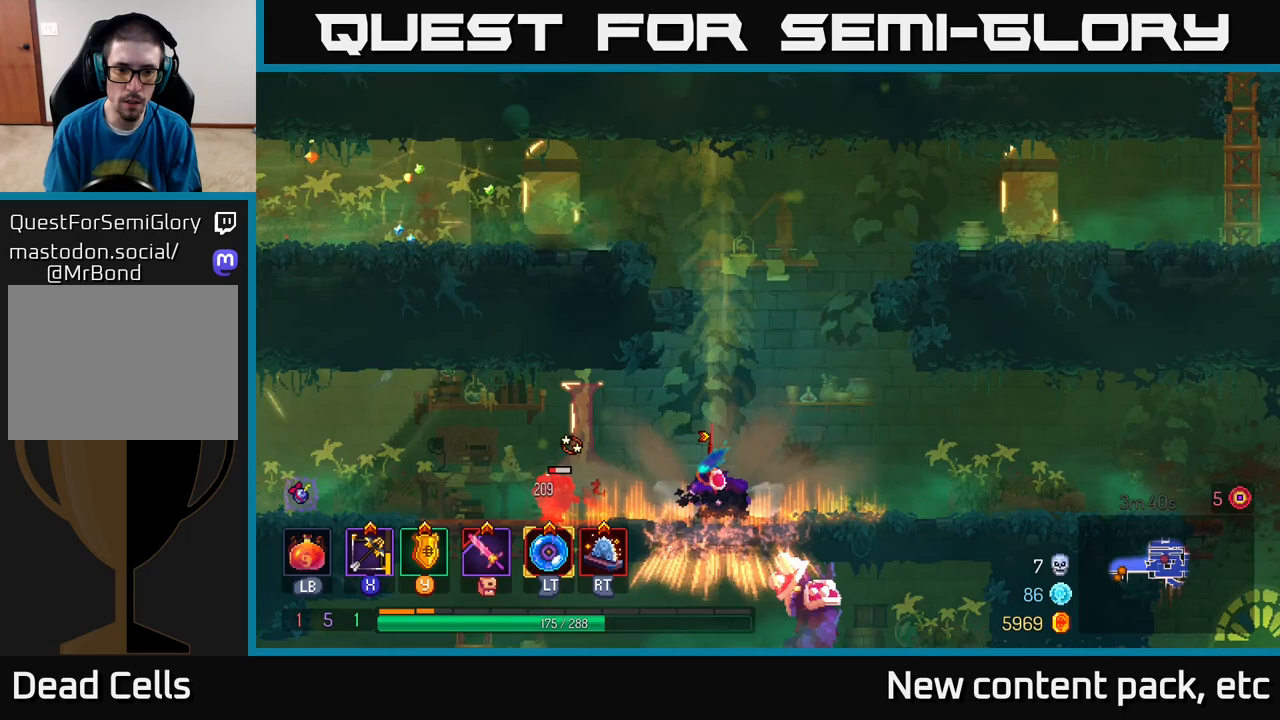
{"buttons": [], "left_stick": "down", "right_stick": "center", "events": [[267, "left_stick", "left"], [383, "X", "down"], [450, "left_stick", "down"], [467, "X", "up"]]}
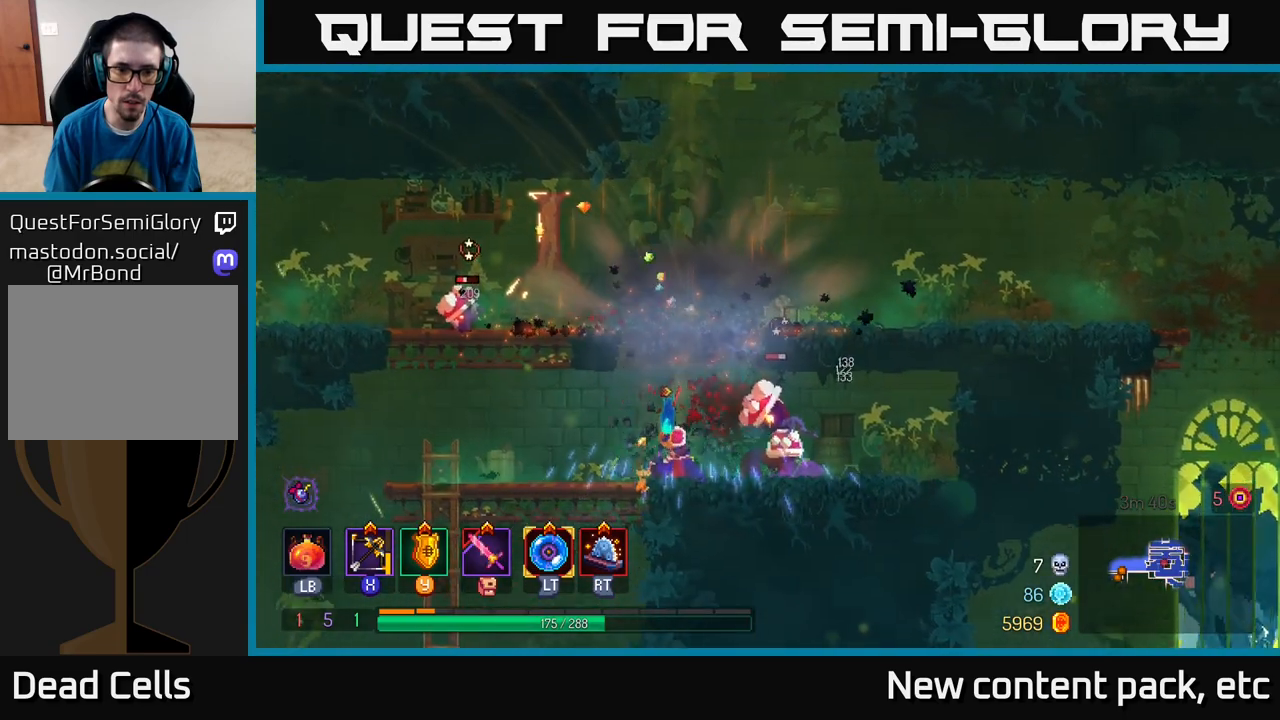
{"buttons": [], "left_stick": "down-right", "right_stick": "center", "events": [[183, "left_stick", "down-right"]]}
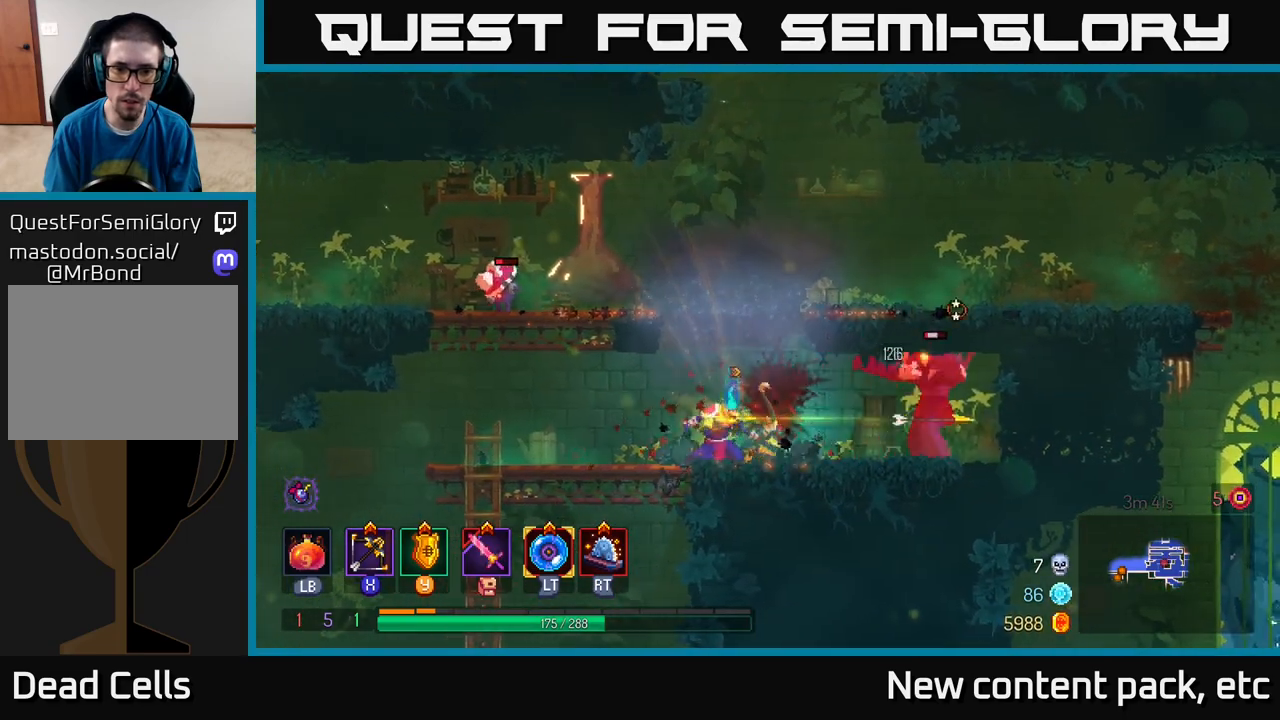
{"buttons": ["A"], "left_stick": "left", "right_stick": "center", "events": [[150, "left_stick", "center"], [283, "A", "down"], [367, "left_stick", "left"], [400, "A", "up"], [433, "A", "down"]]}
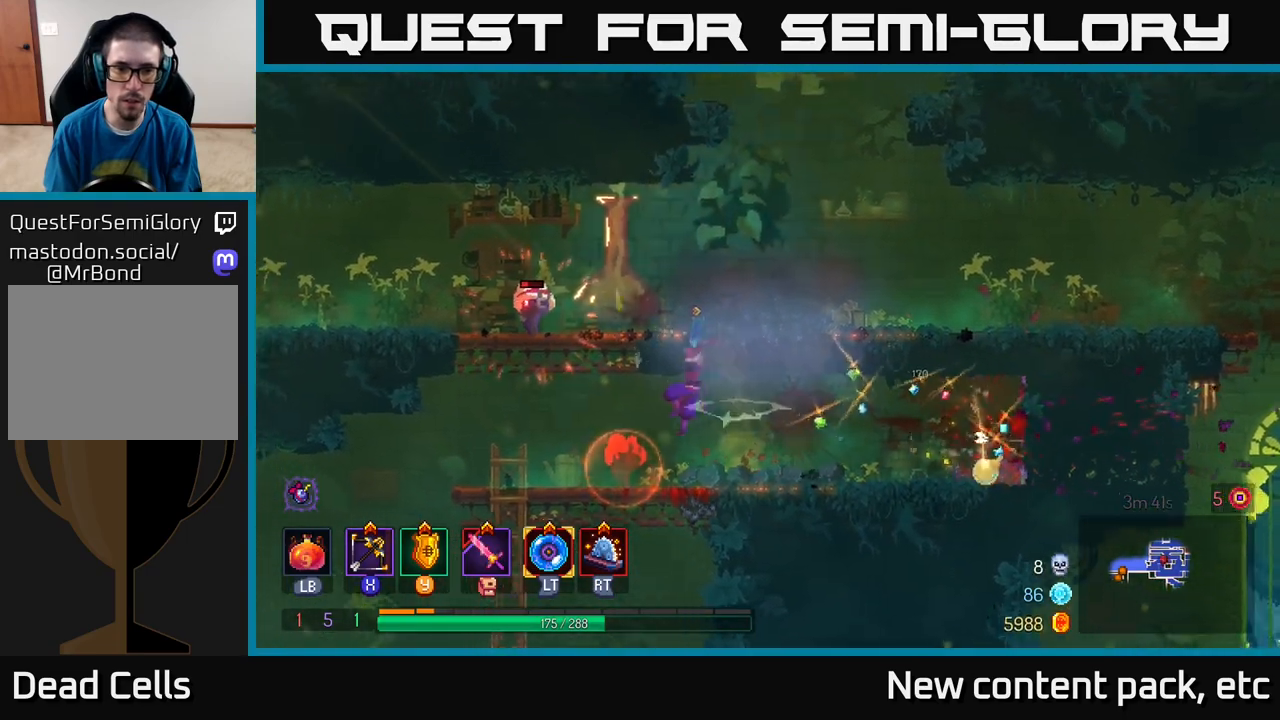
{"buttons": [], "left_stick": "down", "right_stick": "center", "events": [[100, "A", "up"], [183, "X", "down"], [317, "X", "up"], [367, "left_stick", "down"]]}
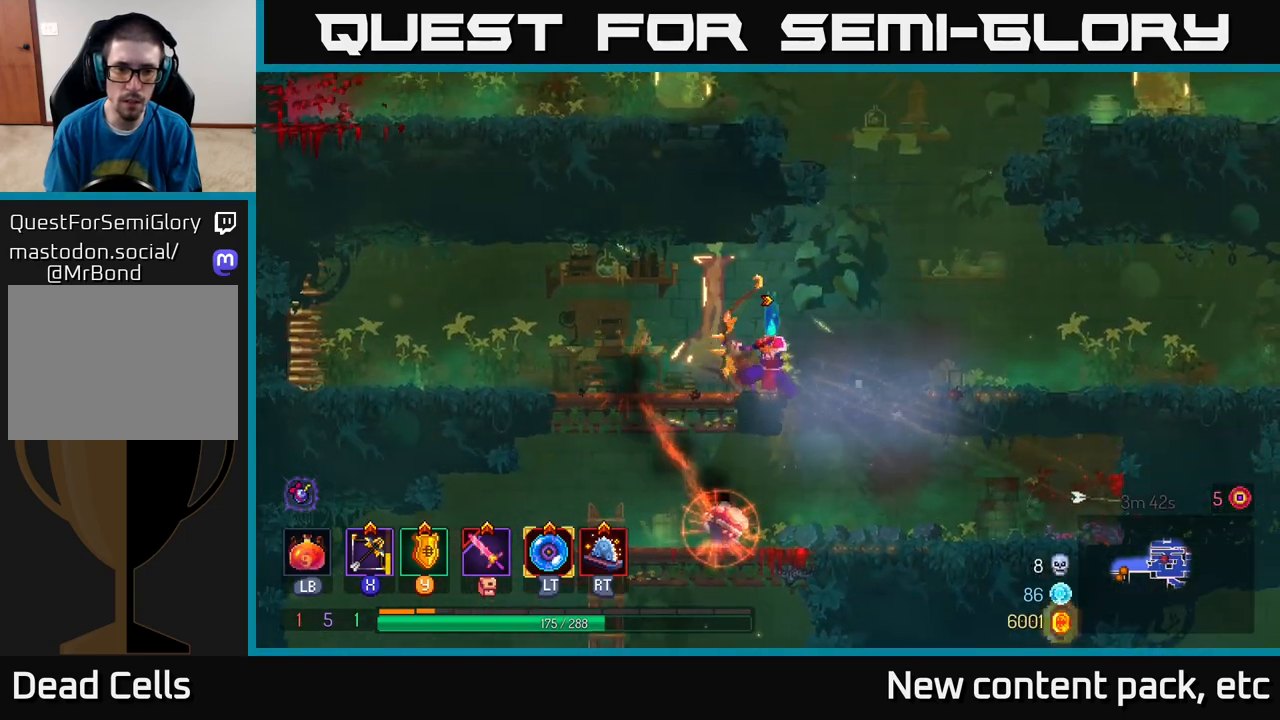
{"buttons": [], "left_stick": "center", "right_stick": "center", "events": [[367, "left_stick", "center"]]}
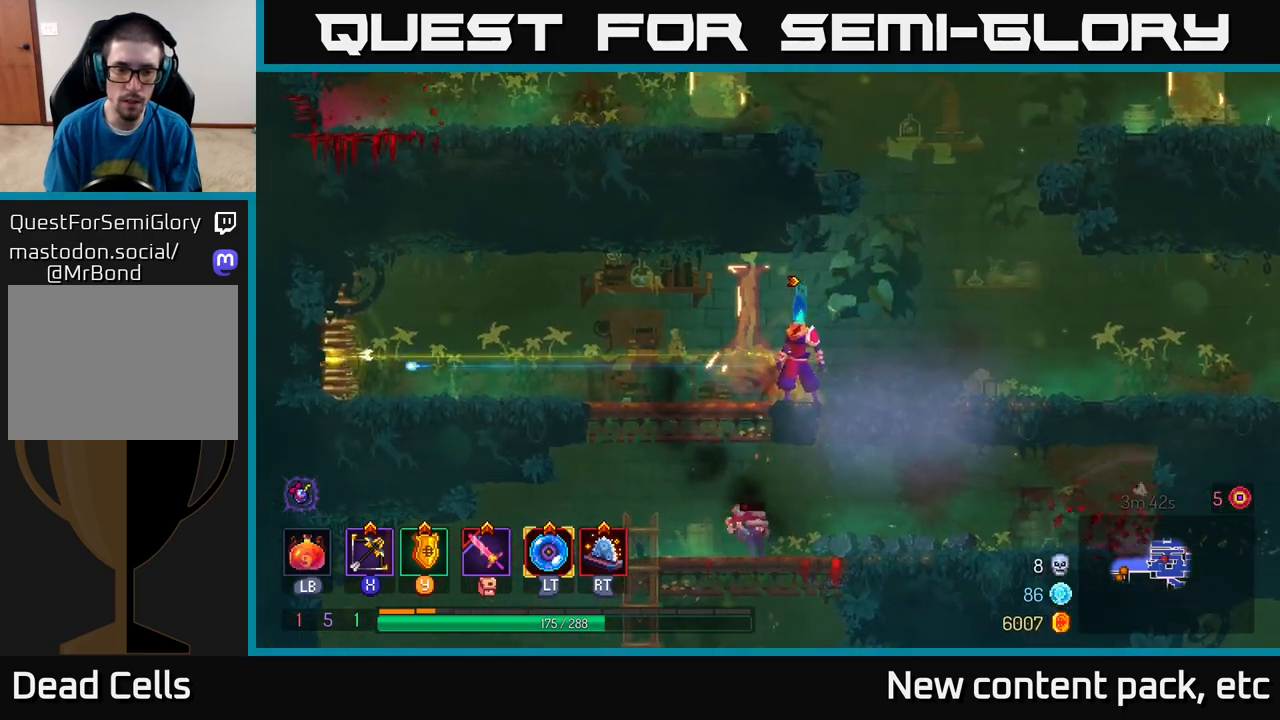
{"buttons": [], "left_stick": "left", "right_stick": "center", "events": [[417, "left_stick", "left"]]}
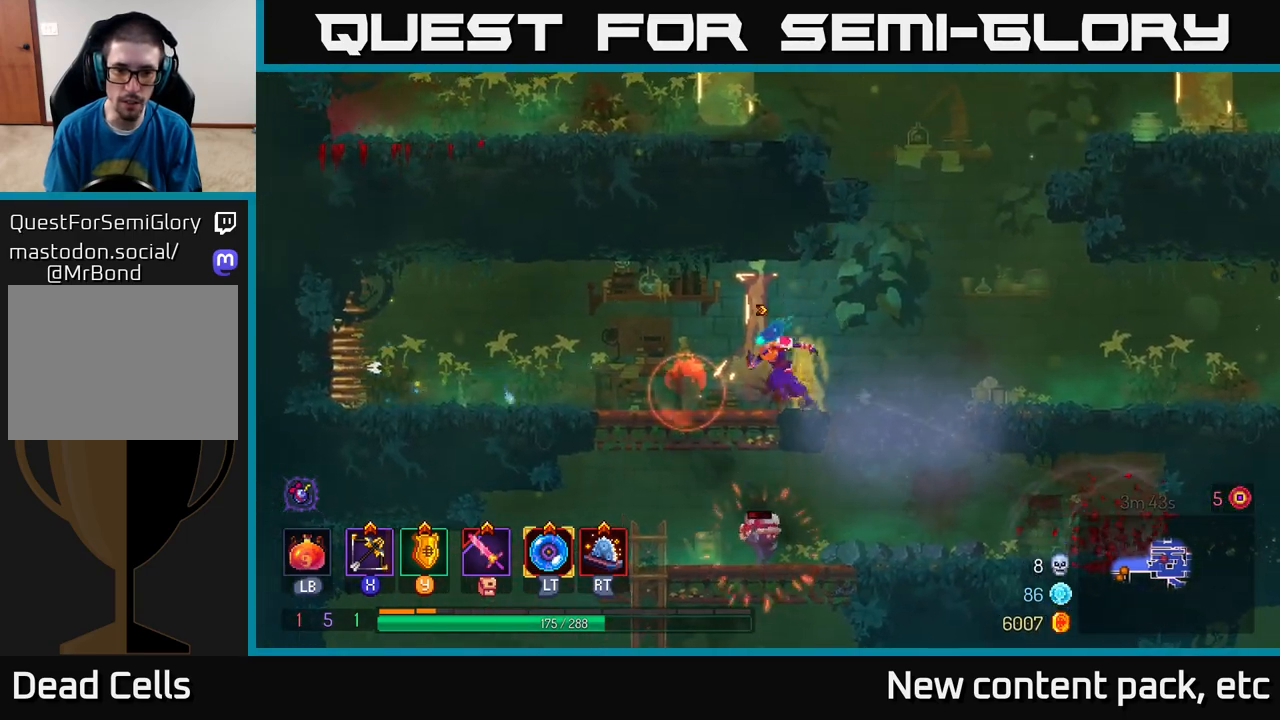
{"buttons": [], "left_stick": "down", "right_stick": "center", "events": [[67, "B", "down"], [183, "B", "up"], [283, "X", "down"], [283, "left_stick", "down-right"], [367, "X", "up"], [383, "left_stick", "down"]]}
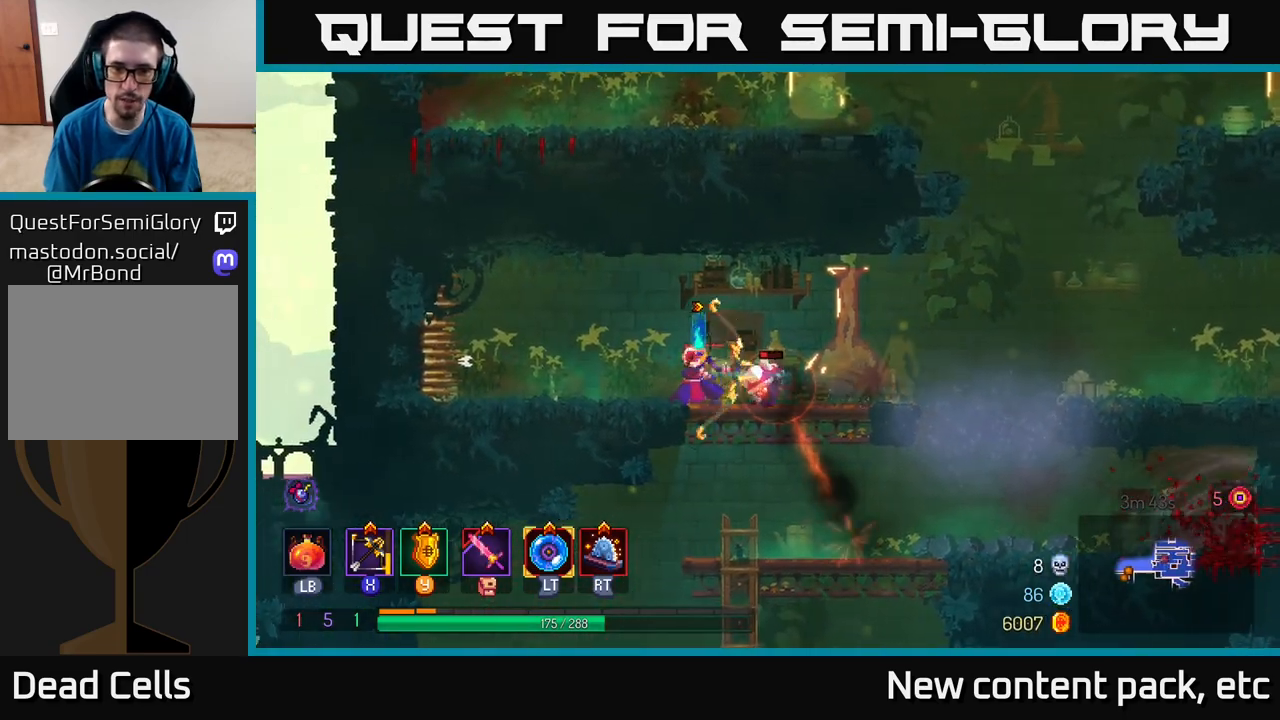
{"buttons": [], "left_stick": "center", "right_stick": "center", "events": [[483, "left_stick", "center"]]}
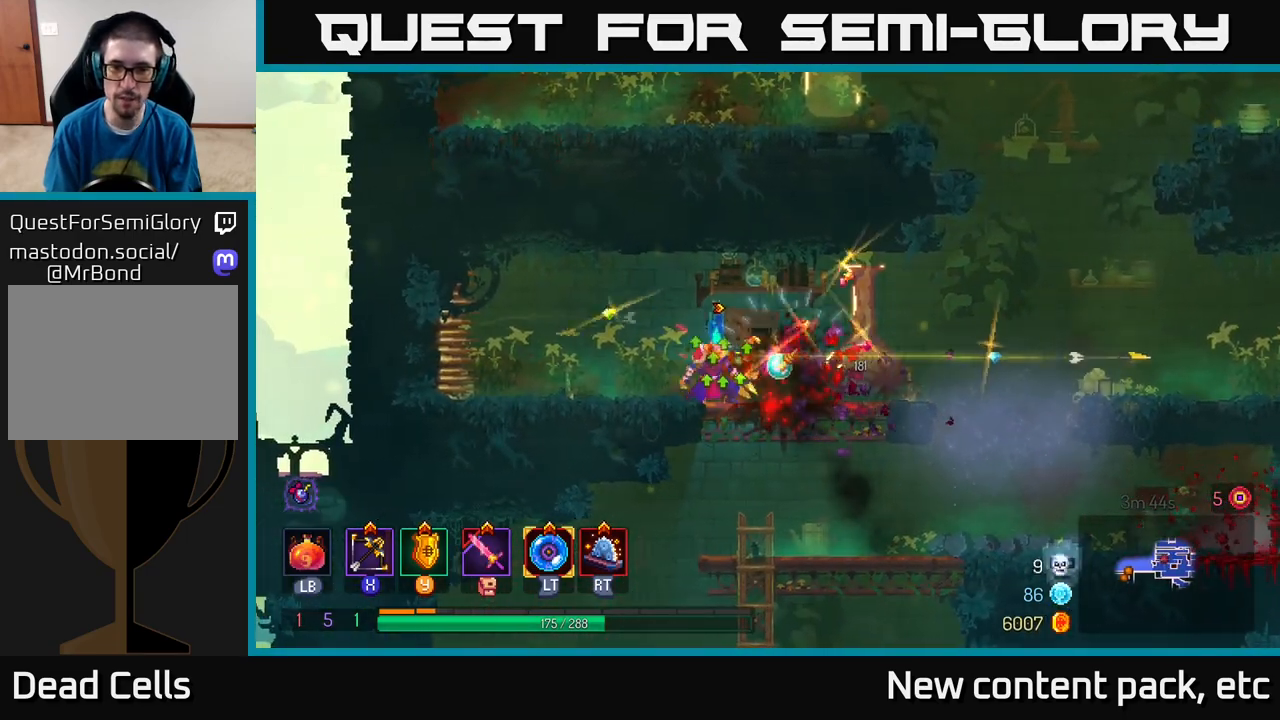
{"buttons": [], "left_stick": "down", "right_stick": "center", "events": [[83, "left_stick", "right"], [250, "left_stick", "down"], [350, "A", "down"], [433, "A", "up"]]}
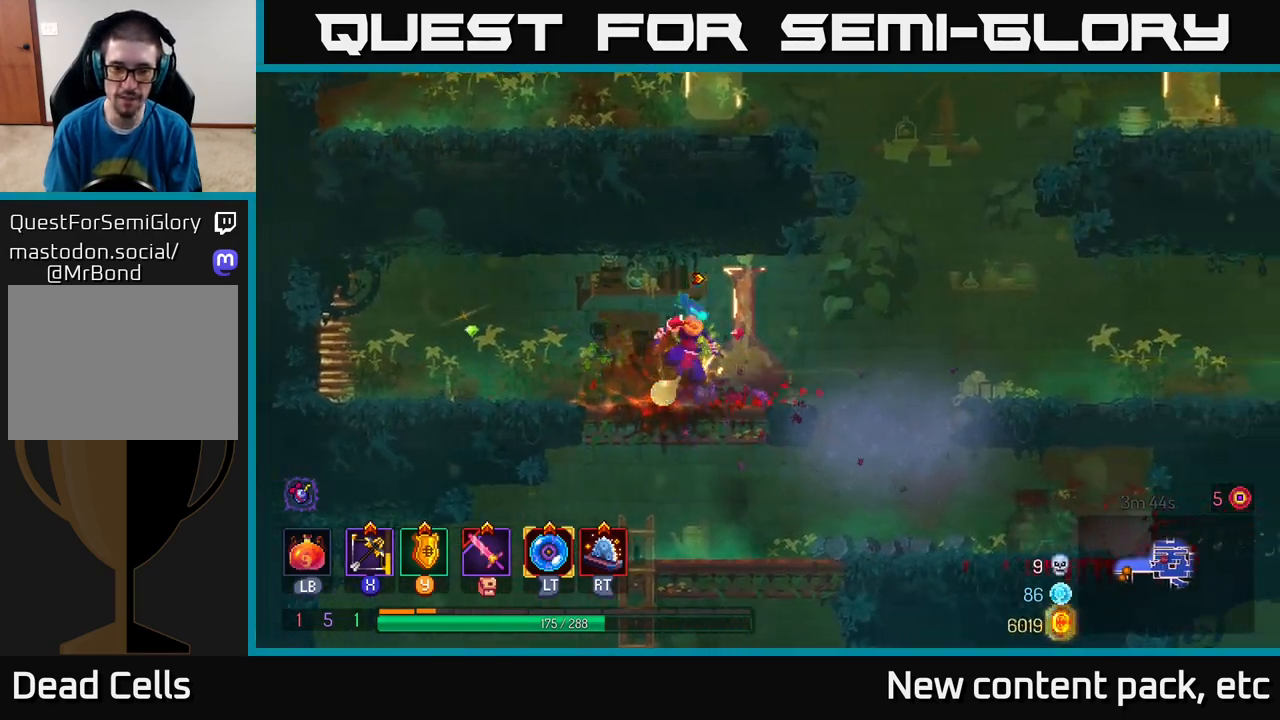
{"buttons": [], "left_stick": "down", "right_stick": "down", "events": [[33, "left_stick", "center"], [150, "right_stick", "down"], [250, "left_stick", "up-left"], [417, "left_stick", "down"]]}
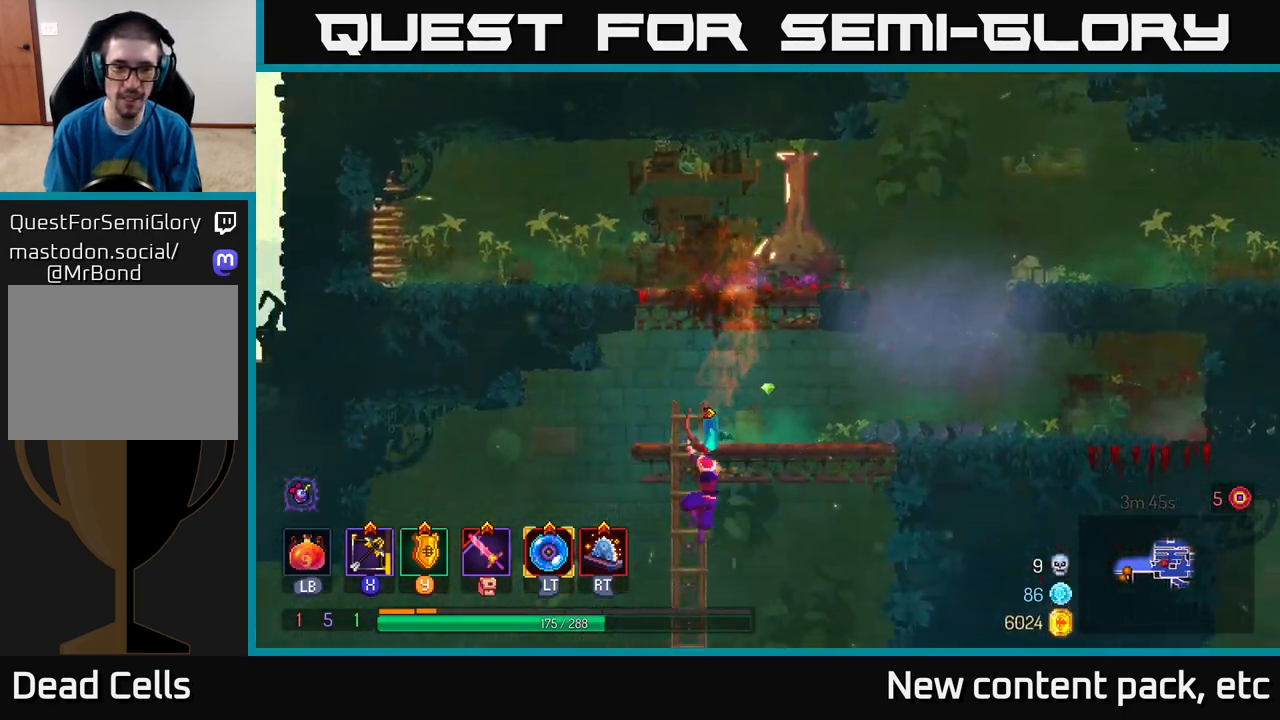
{"buttons": [], "left_stick": "center", "right_stick": "center", "events": [[17, "right_stick", "center"], [333, "left_stick", "center"]]}
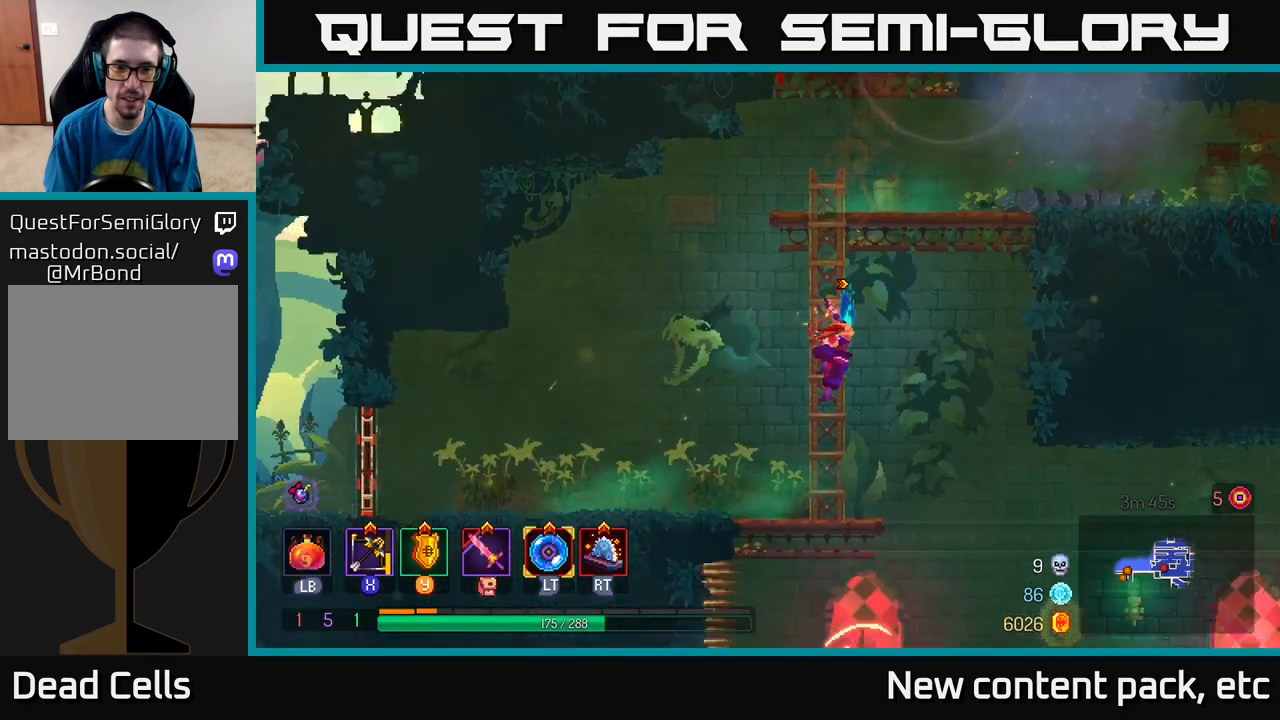
{"buttons": [], "left_stick": "right", "right_stick": "center", "events": [[200, "left_stick", "right"], [317, "A", "down"], [383, "A", "up"]]}